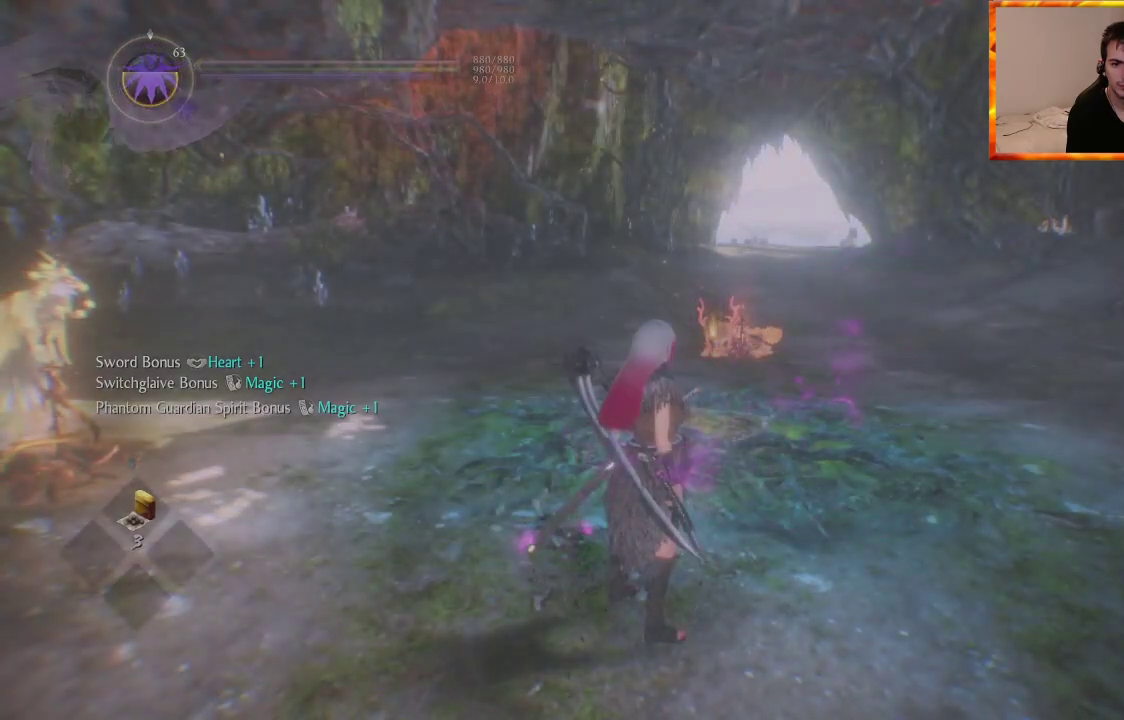
Gameplay with a controller (PlayStation layout); each line is a JSON object with the inputs held at the frame after it. "events" lists button and stick changes between this image and that frame as [ms after this image, input, new state], when the widget could be followed in between.
{"buttons": [], "left_stick": "up", "right_stick": "center", "events": [[67, "right_stick", "down-left"], [317, "left_stick", "up"], [333, "right_stick", "center"]]}
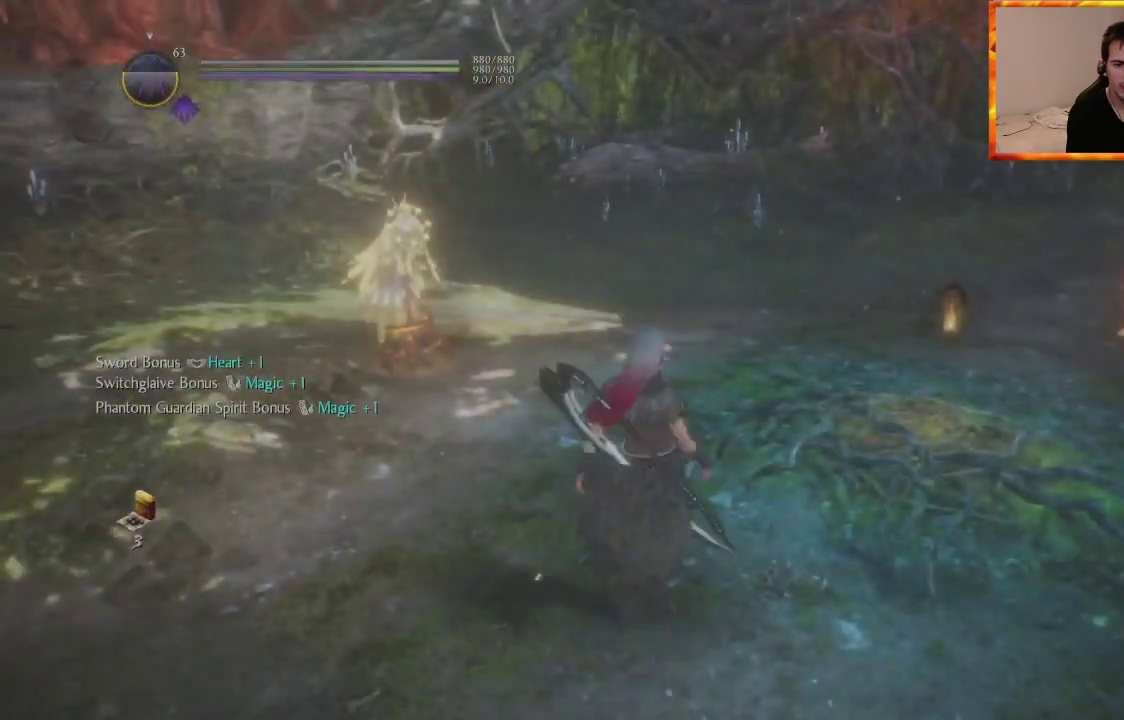
{"buttons": [], "left_stick": "up", "right_stick": "center", "events": []}
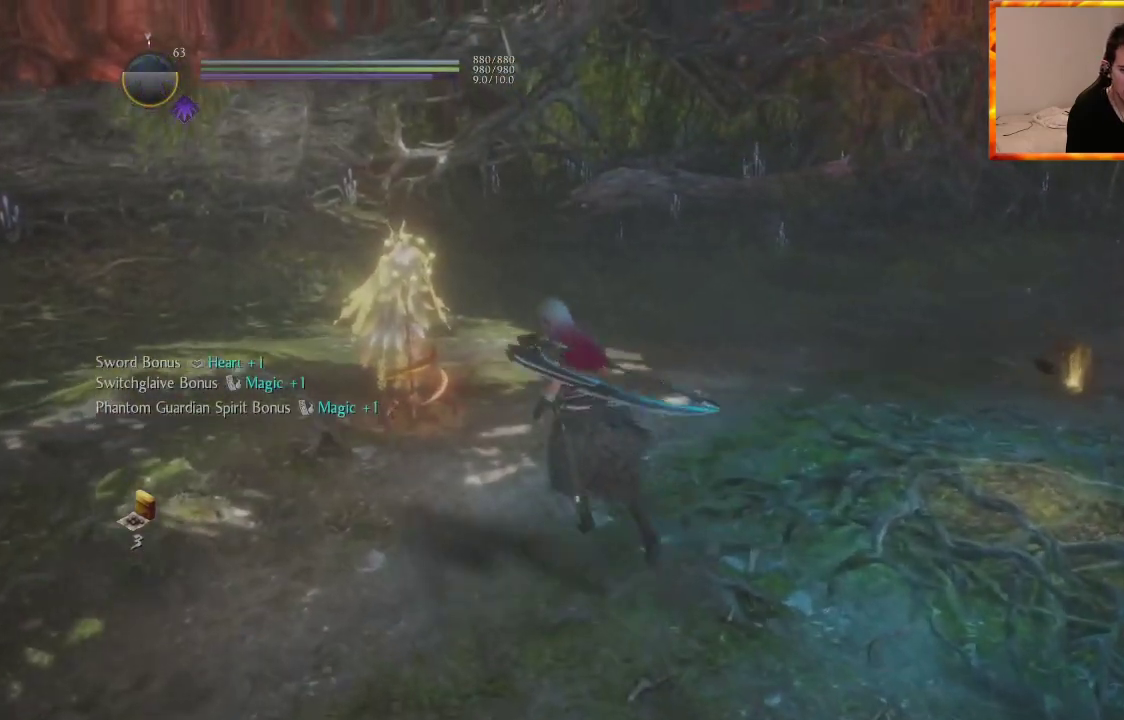
{"buttons": ["CIRCLE"], "left_stick": "center", "right_stick": "center", "events": [[133, "right_stick", "right"], [250, "left_stick", "up-left"], [267, "right_stick", "center"], [433, "CIRCLE", "down"], [500, "left_stick", "center"]]}
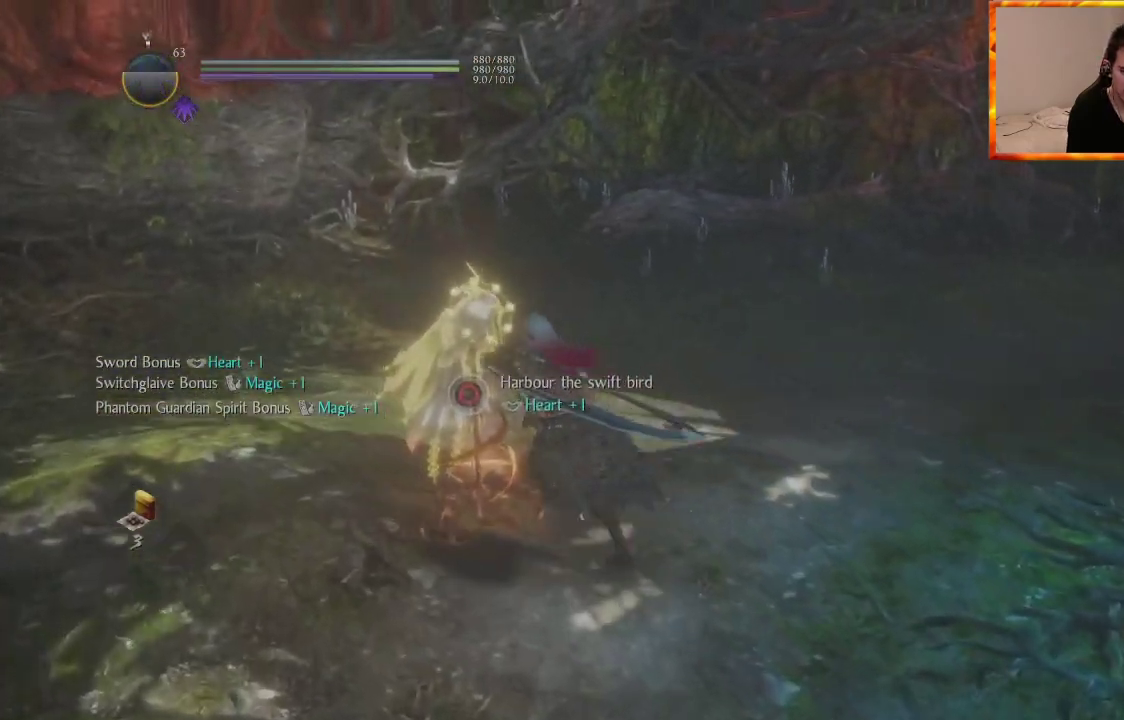
{"buttons": ["CIRCLE"], "left_stick": "center", "right_stick": "center", "events": []}
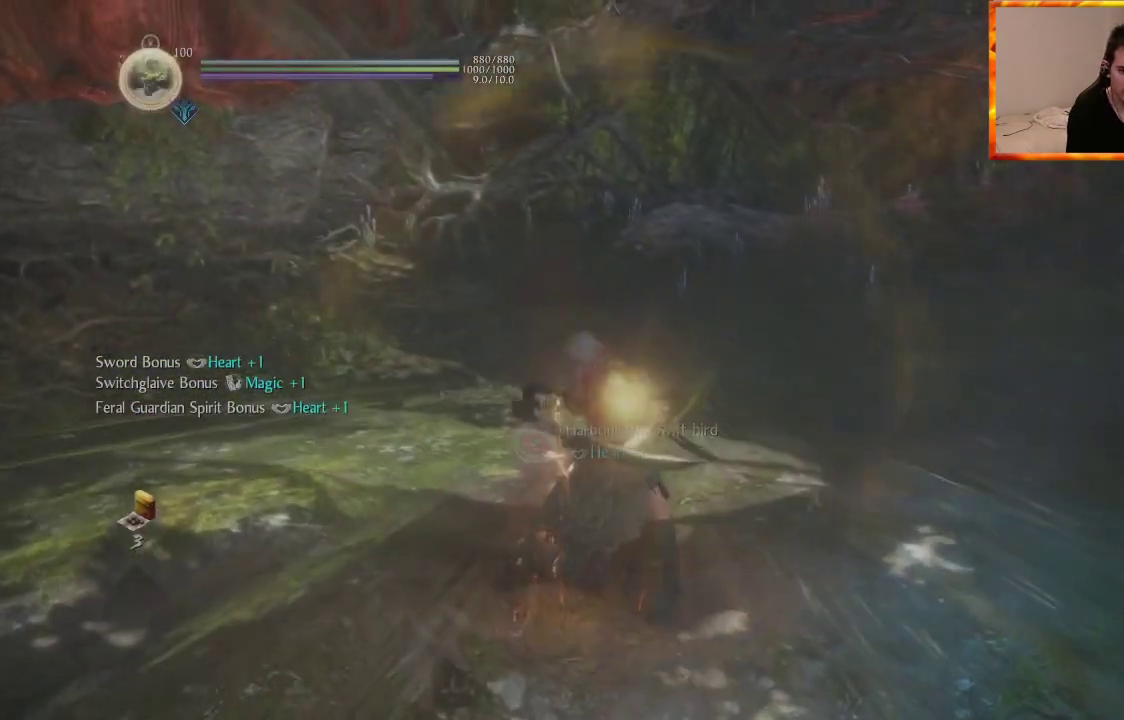
{"buttons": [], "left_stick": "center", "right_stick": "right", "events": [[117, "CIRCLE", "up"], [383, "right_stick", "right"]]}
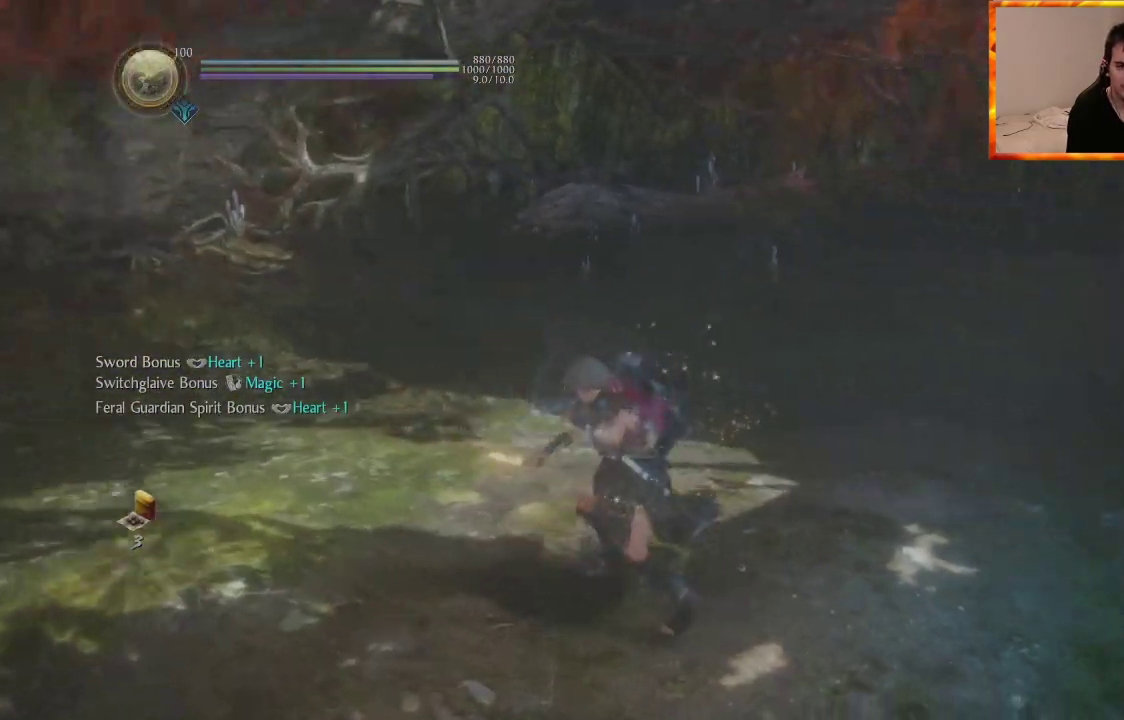
{"buttons": [], "left_stick": "center", "right_stick": "center", "events": [[167, "right_stick", "center"]]}
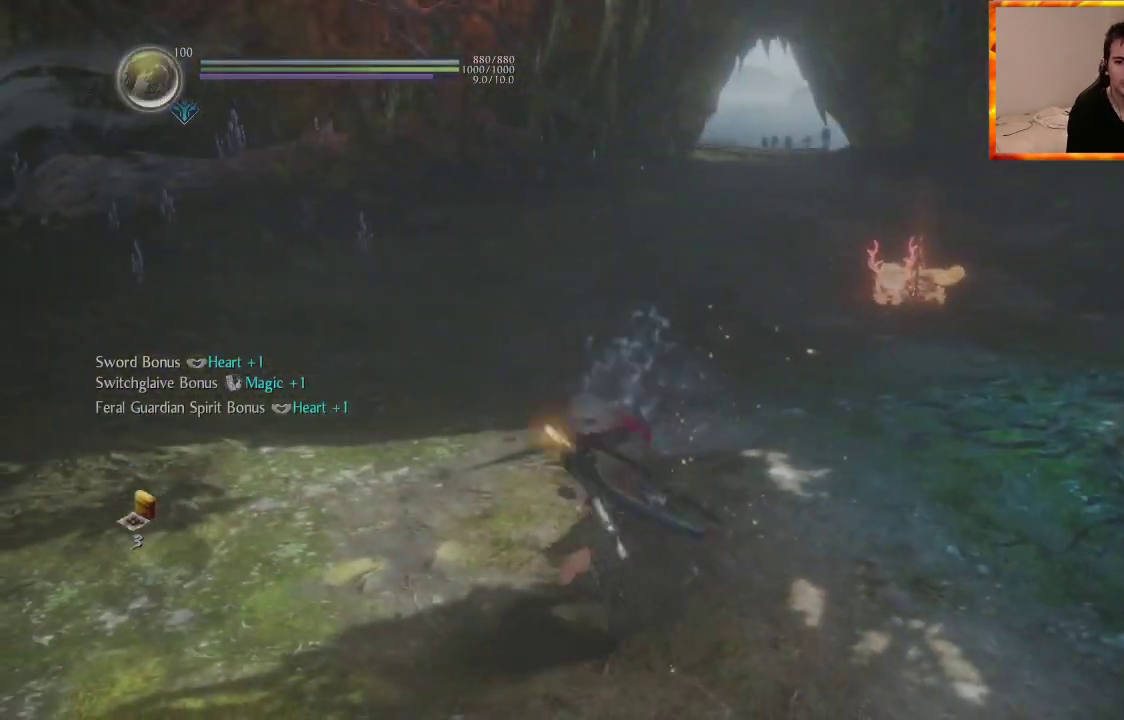
{"buttons": [], "left_stick": "center", "right_stick": "center", "events": [[33, "right_stick", "up-right"], [350, "right_stick", "center"]]}
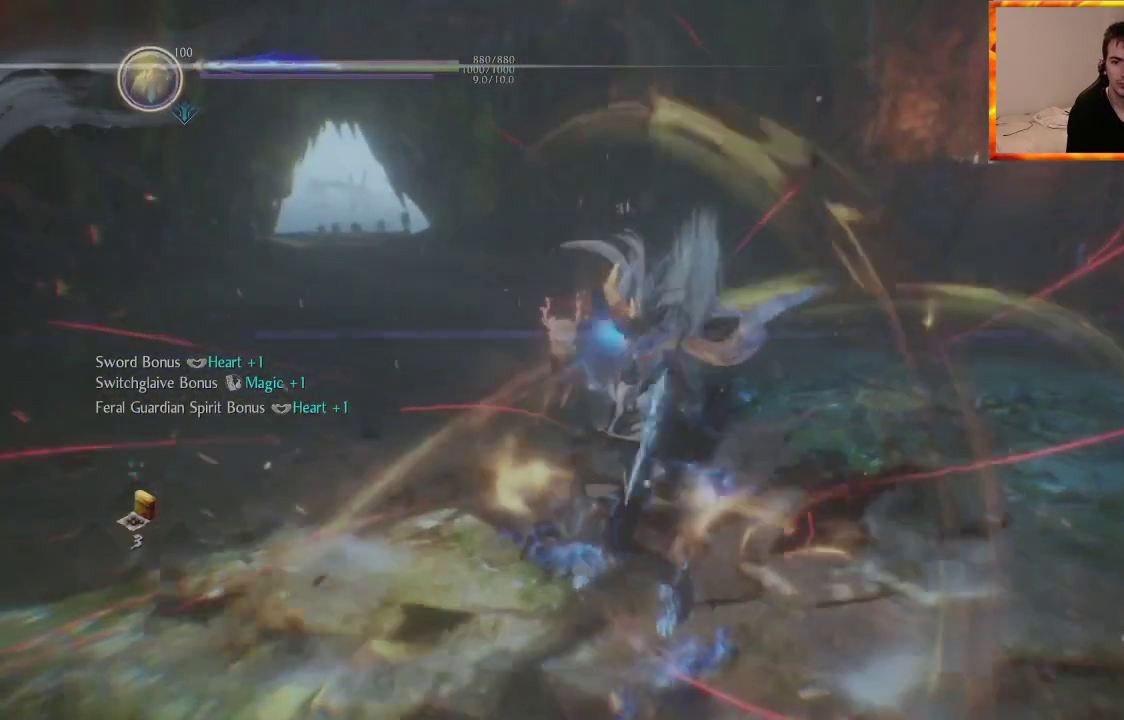
{"buttons": [], "left_stick": "center", "right_stick": "right", "events": [[367, "right_stick", "right"]]}
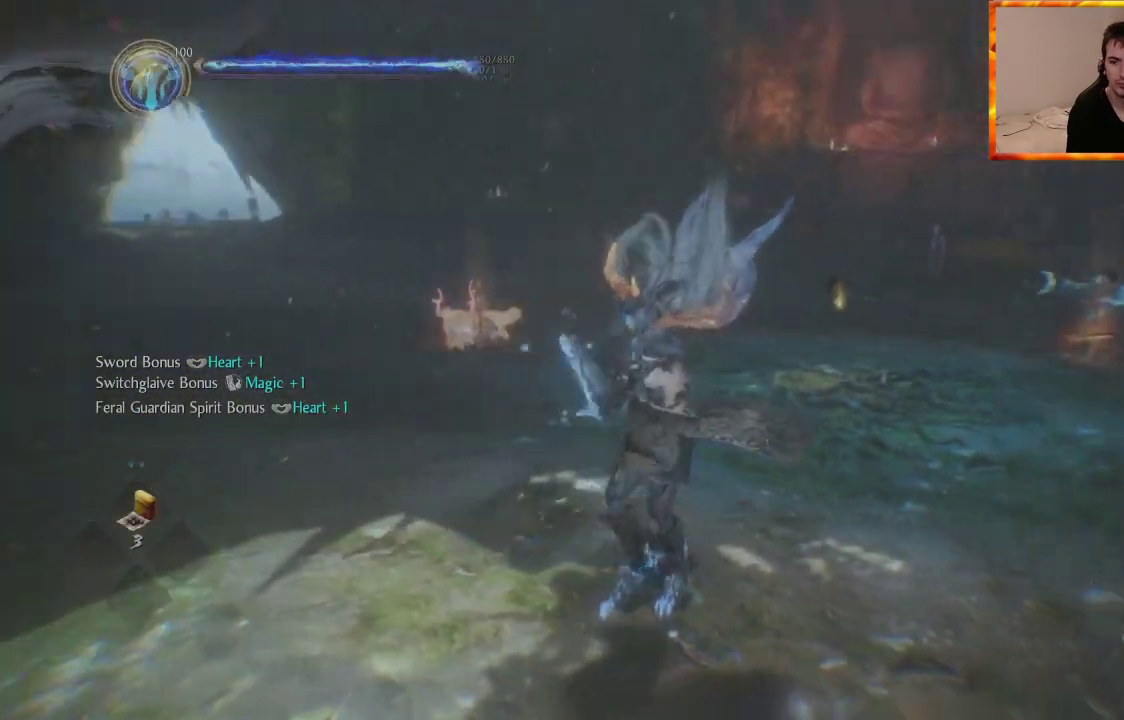
{"buttons": [], "left_stick": "right", "right_stick": "center", "events": [[50, "left_stick", "right"], [117, "right_stick", "center"]]}
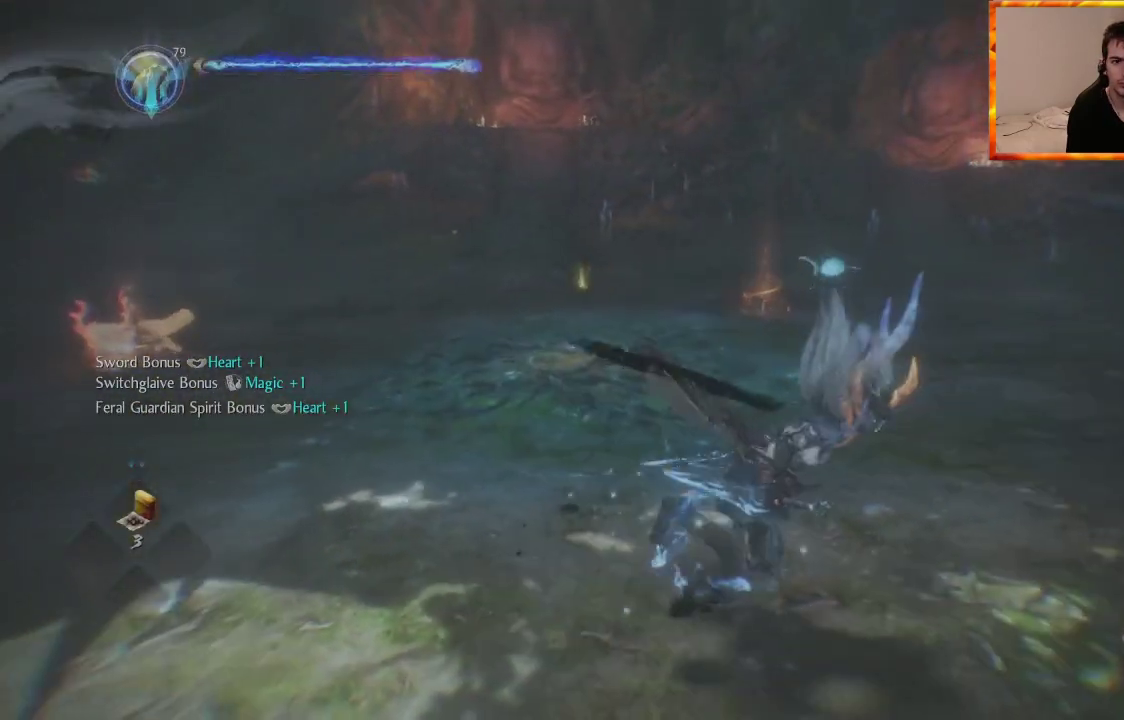
{"buttons": ["CIRCLE", "R1"], "left_stick": "center", "right_stick": "center", "events": [[50, "left_stick", "up-right"], [117, "right_stick", "left"], [300, "left_stick", "center"], [300, "right_stick", "center"], [417, "R1", "down"], [450, "CIRCLE", "down"]]}
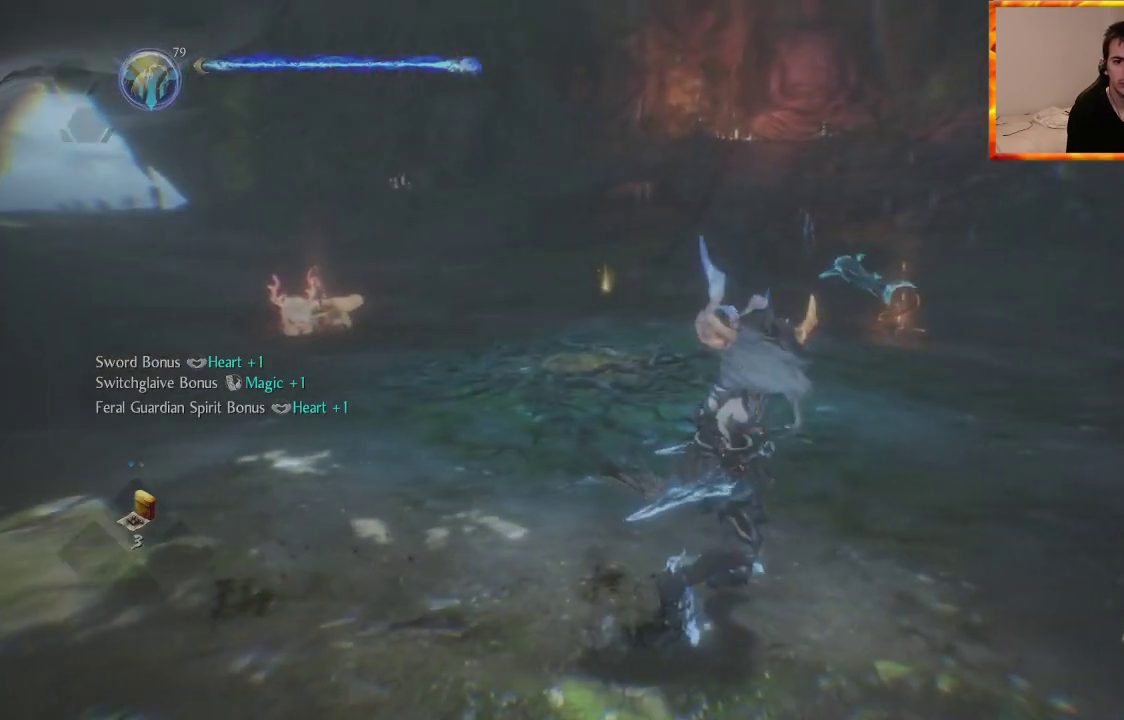
{"buttons": [], "left_stick": "center", "right_stick": "center", "events": [[233, "CIRCLE", "up"], [267, "R1", "up"]]}
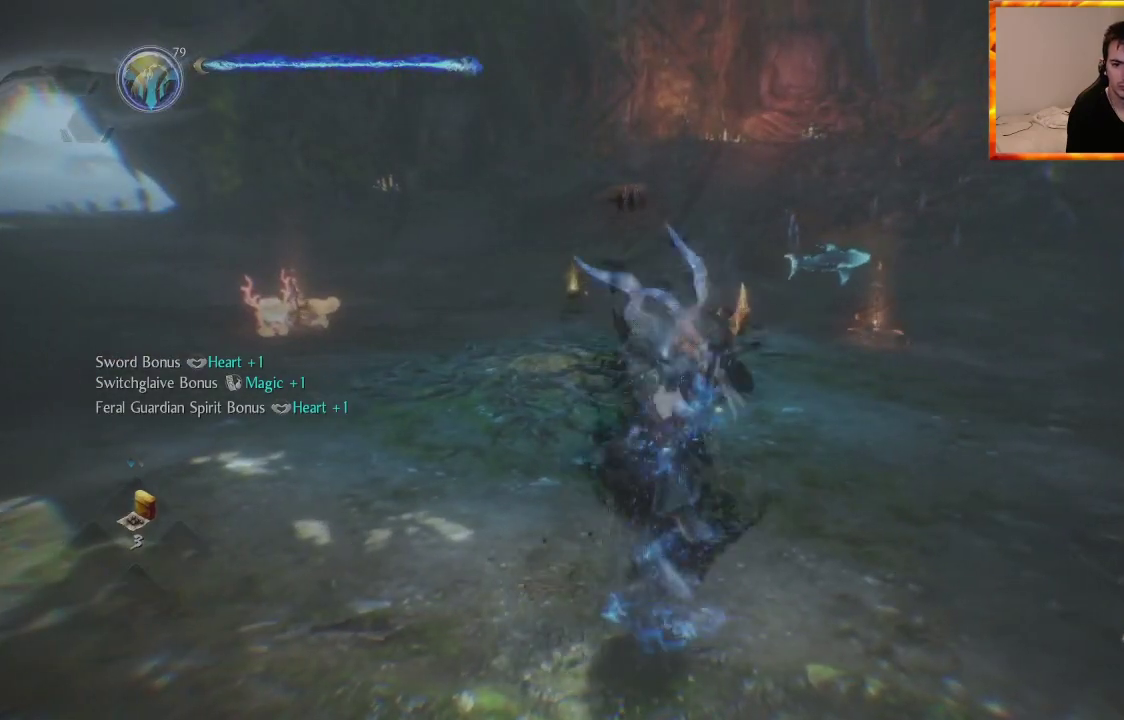
{"buttons": [], "left_stick": "center", "right_stick": "center", "events": [[200, "right_stick", "left"], [383, "right_stick", "center"]]}
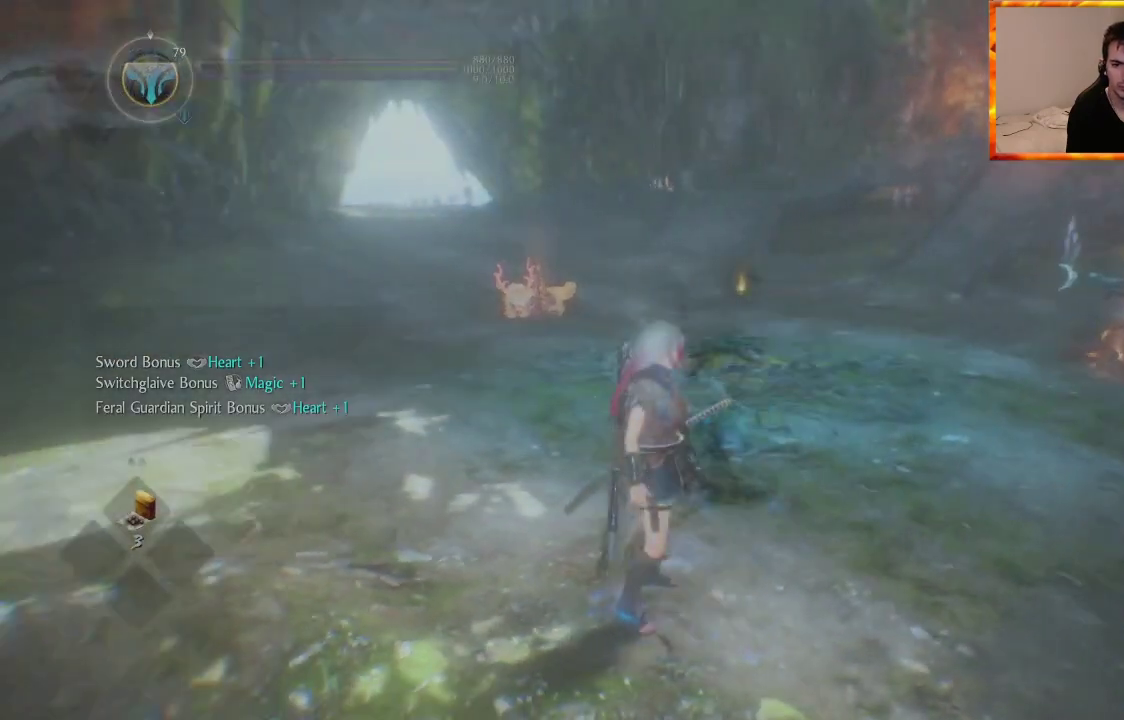
{"buttons": [], "left_stick": "center", "right_stick": "center", "events": [[67, "left_stick", "up"], [83, "right_stick", "left"], [167, "left_stick", "up-left"], [250, "right_stick", "center"], [400, "left_stick", "center"]]}
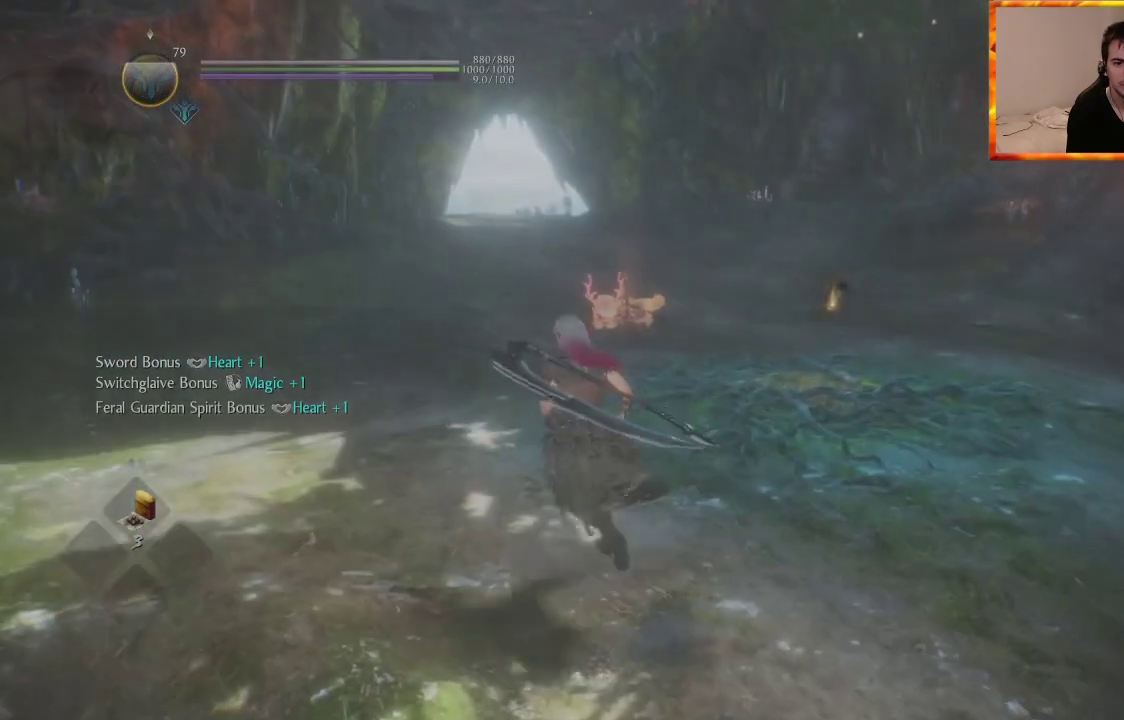
{"buttons": [], "left_stick": "center", "right_stick": "center", "events": []}
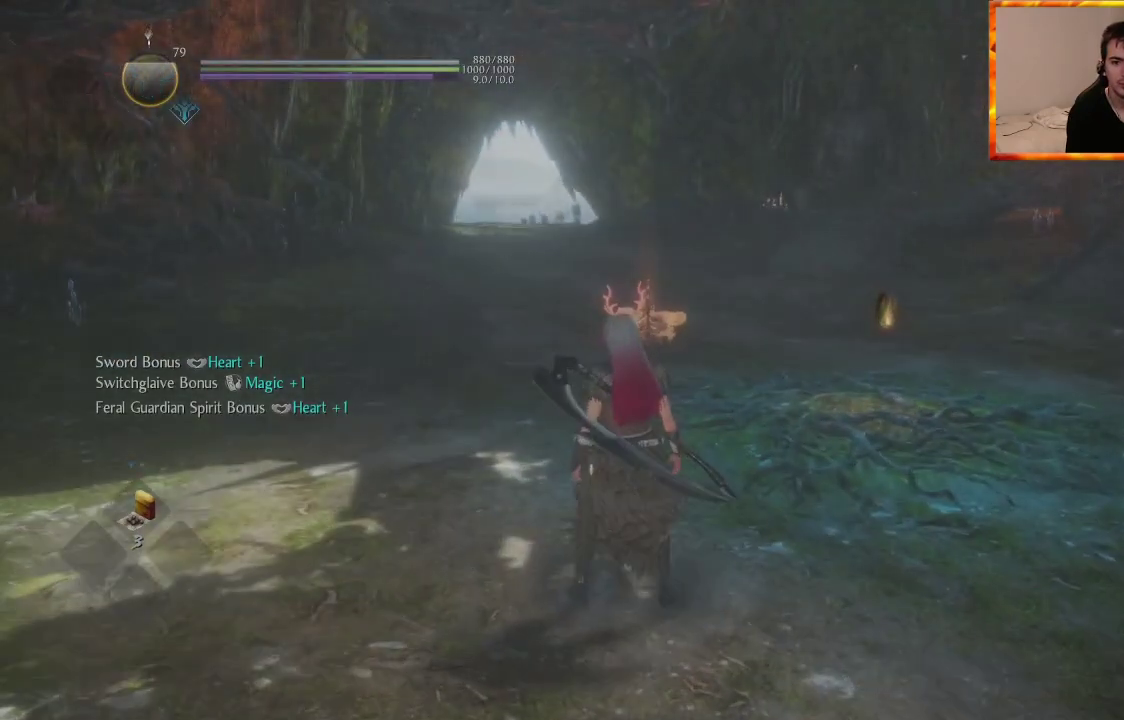
{"buttons": [], "left_stick": "center", "right_stick": "down-left", "events": [[17, "right_stick", "right"], [317, "right_stick", "center"], [500, "right_stick", "down-left"]]}
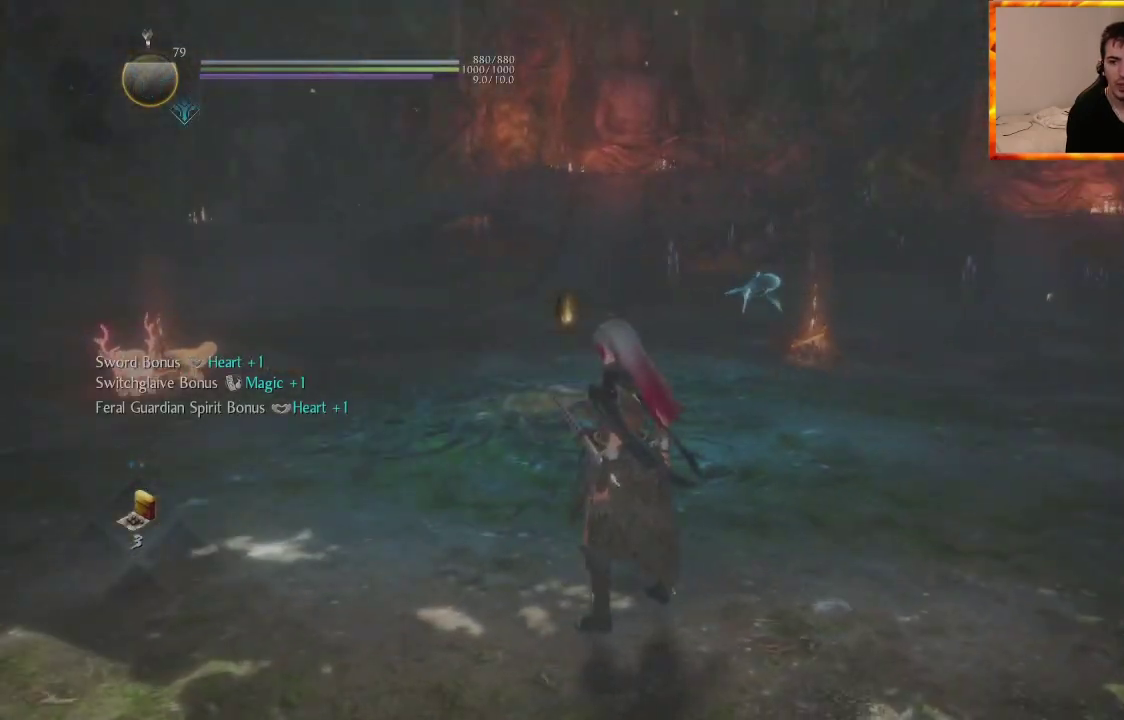
{"buttons": [], "left_stick": "up", "right_stick": "down", "events": [[33, "left_stick", "up-right"], [133, "L1", "down"], [133, "left_stick", "up"], [133, "right_stick", "center"], [317, "L1", "up"], [417, "right_stick", "down"]]}
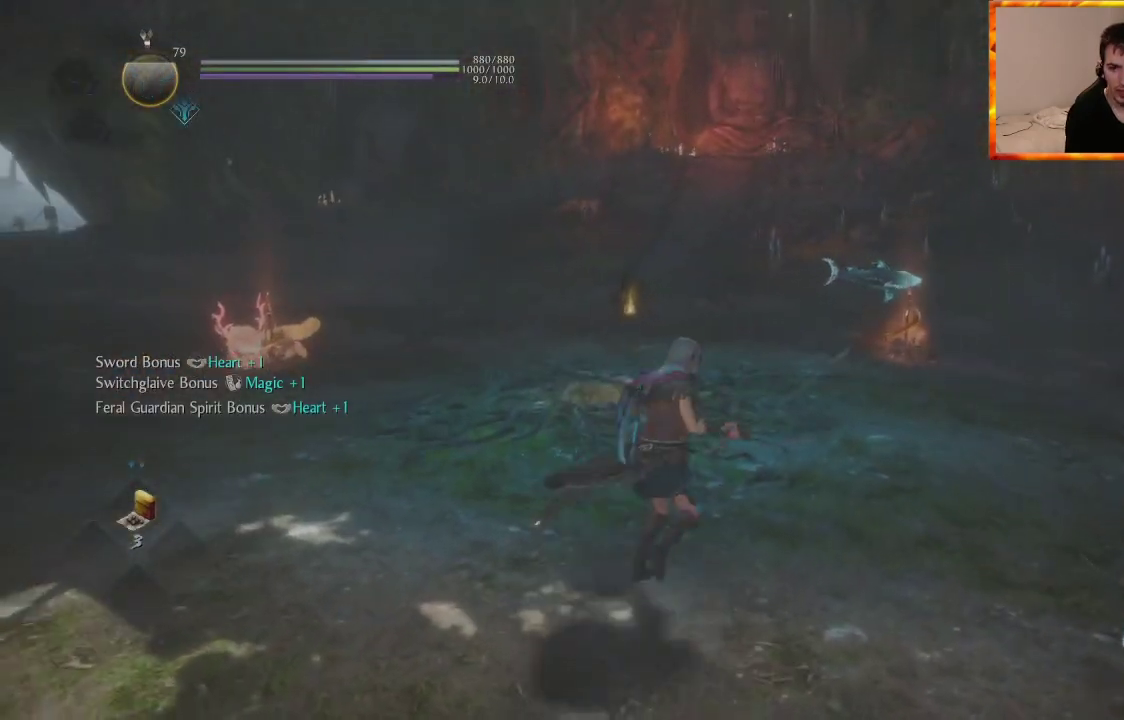
{"buttons": [], "left_stick": "up", "right_stick": "center", "events": [[67, "right_stick", "center"], [200, "right_stick", "left"], [417, "right_stick", "center"]]}
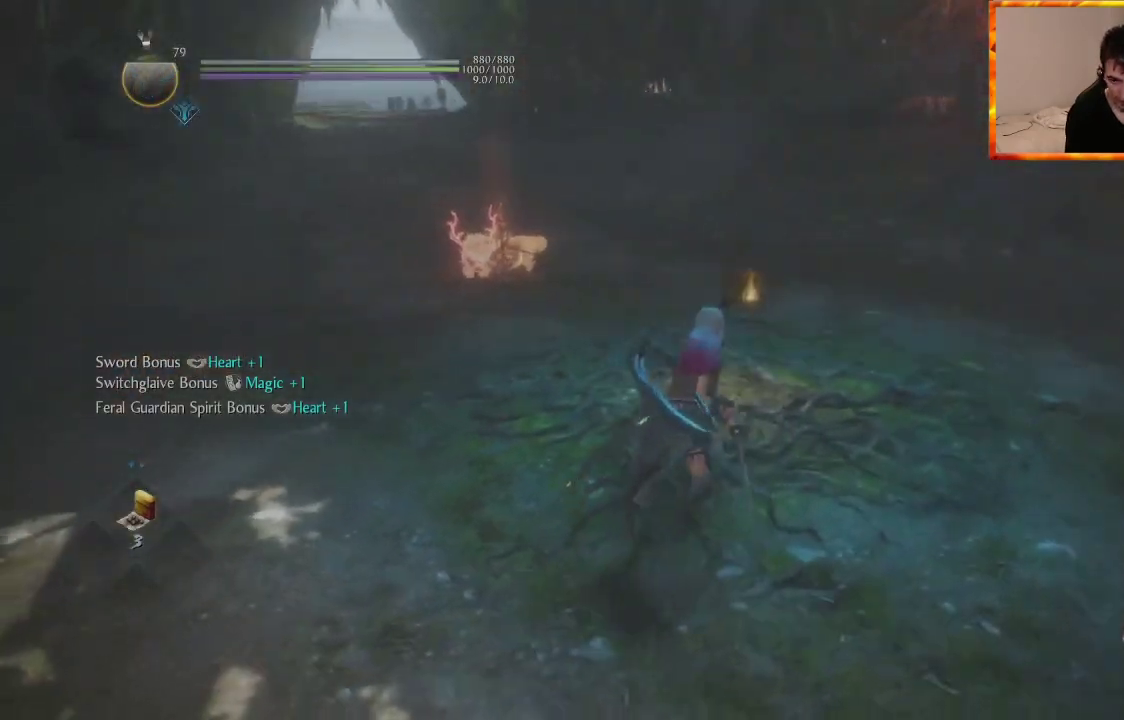
{"buttons": [], "left_stick": "center", "right_stick": "center", "events": [[133, "right_stick", "left"], [350, "right_stick", "center"], [417, "left_stick", "center"]]}
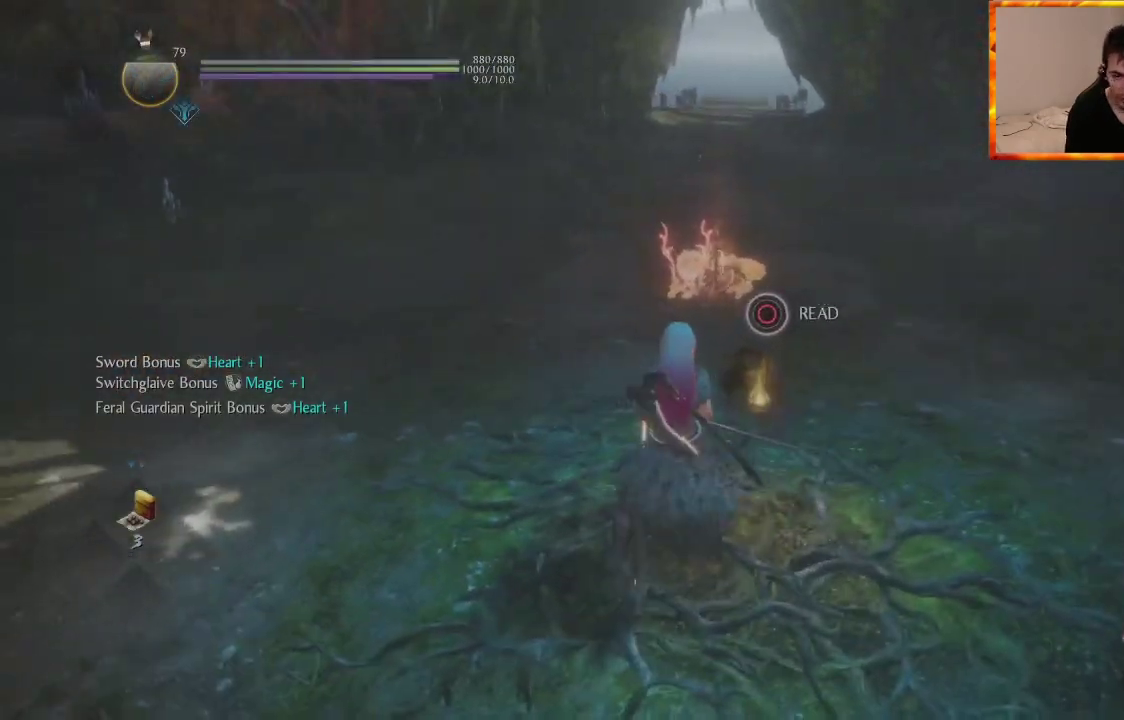
{"buttons": [], "left_stick": "center", "right_stick": "center", "events": [[217, "right_stick", "down-right"], [400, "right_stick", "center"]]}
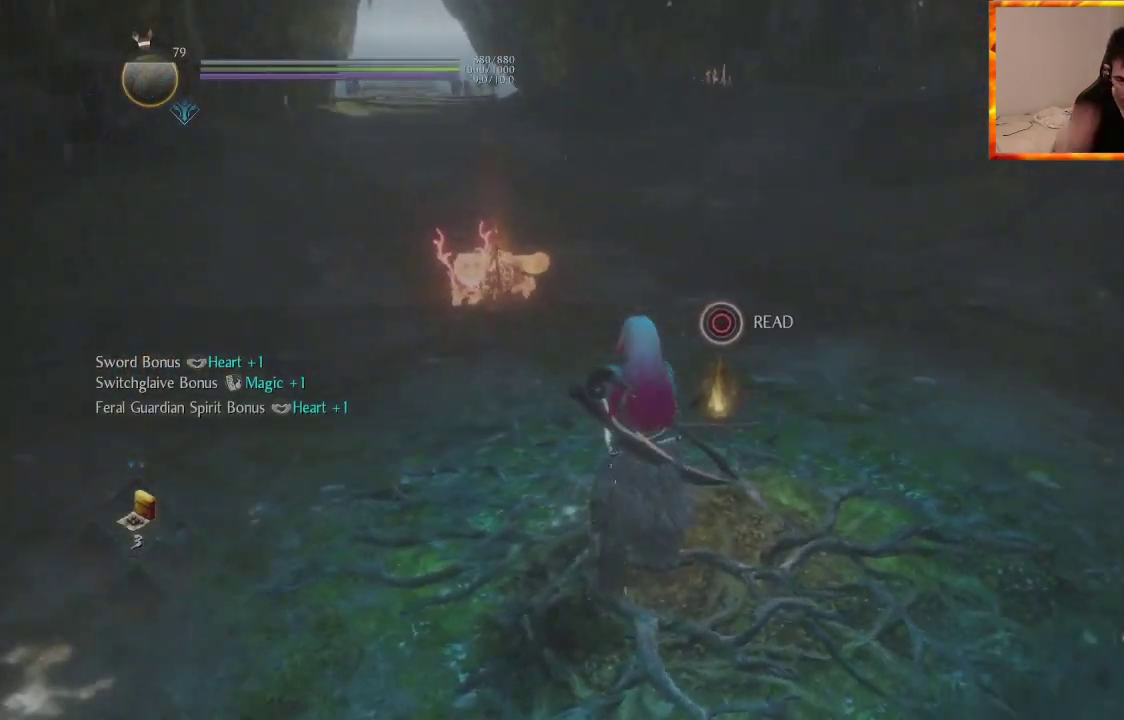
{"buttons": [], "left_stick": "center", "right_stick": "center", "events": []}
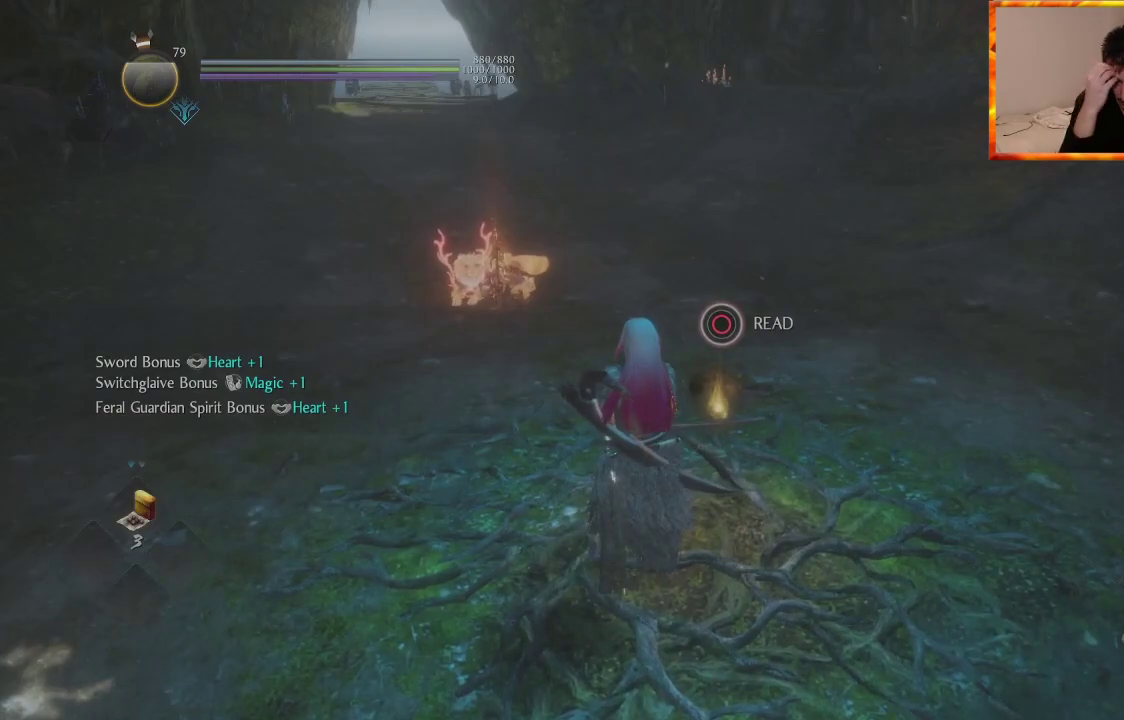
{"buttons": [], "left_stick": "right", "right_stick": "center", "events": [[450, "left_stick", "right"]]}
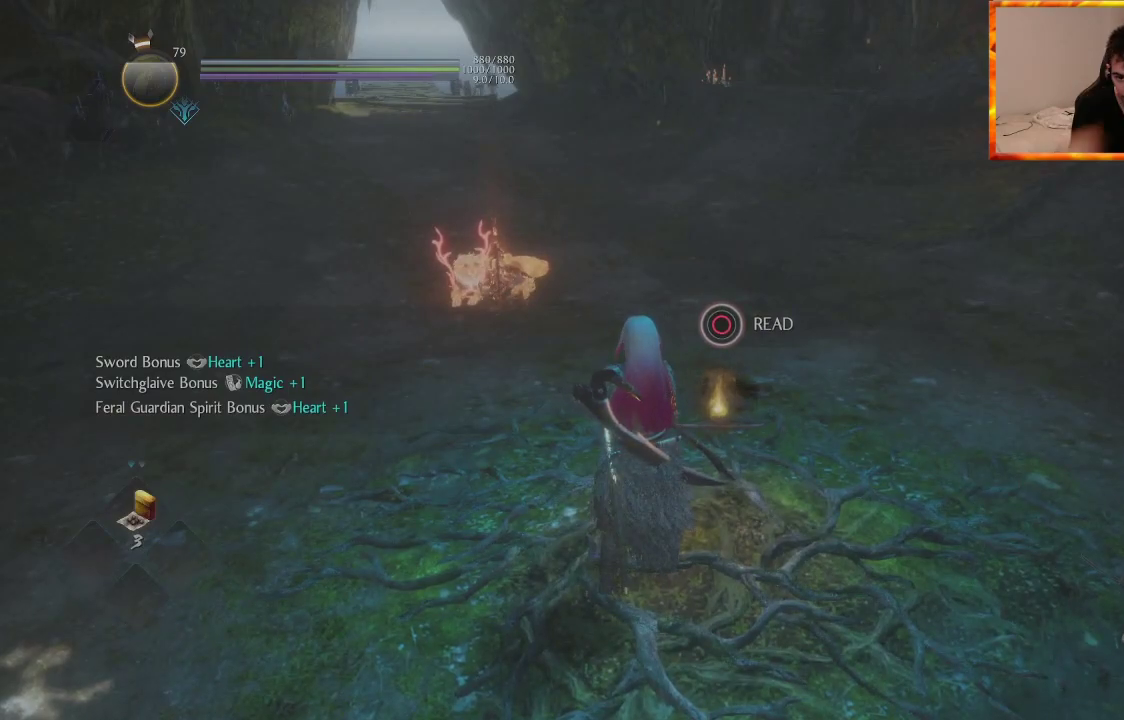
{"buttons": [], "left_stick": "right", "right_stick": "center", "events": []}
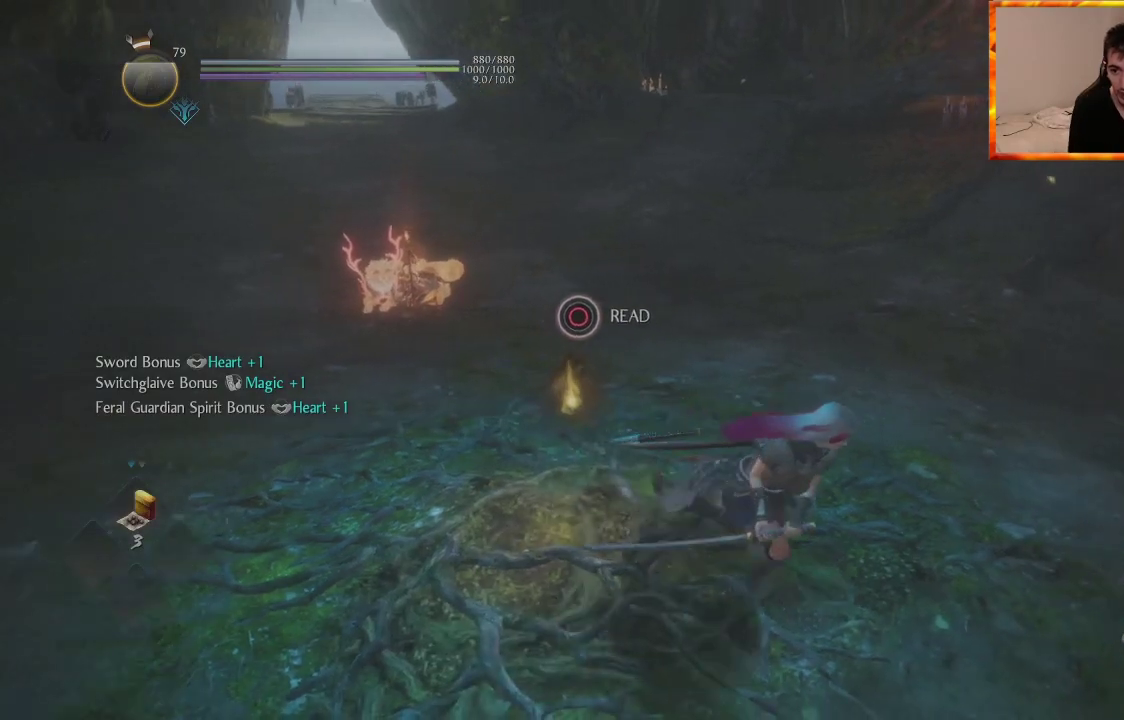
{"buttons": [], "left_stick": "right", "right_stick": "center", "events": [[83, "left_stick", "down"], [417, "left_stick", "right"]]}
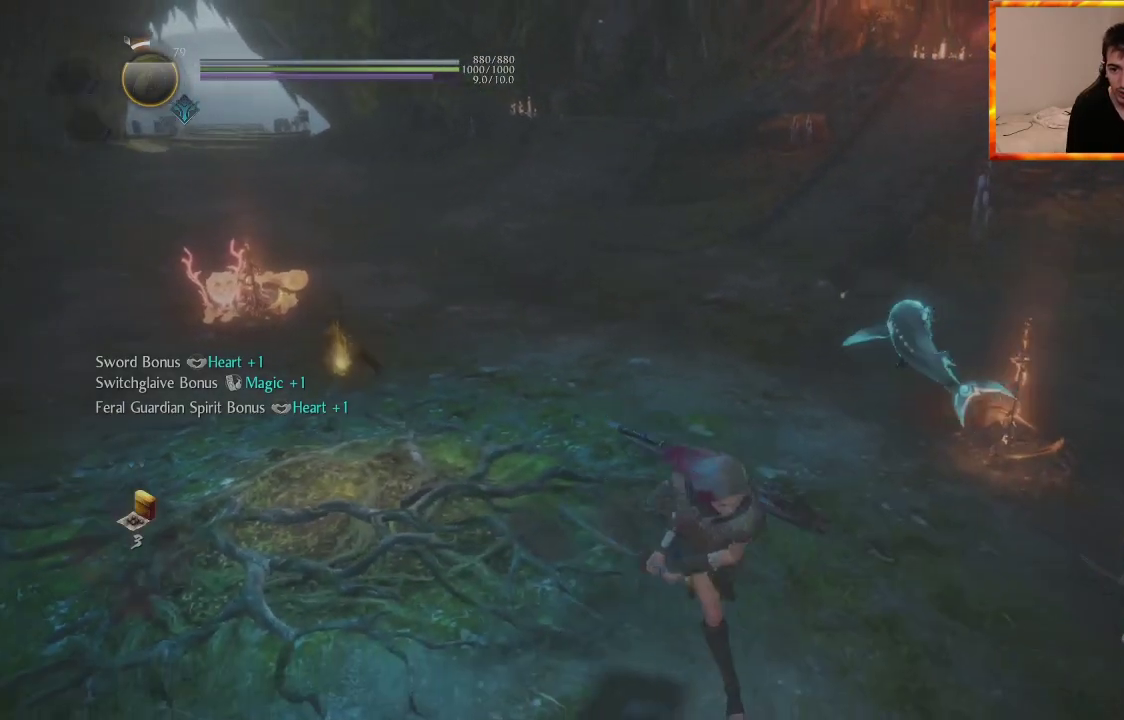
{"buttons": [], "left_stick": "up-right", "right_stick": "center", "events": [[33, "left_stick", "up-right"], [183, "right_stick", "left"], [433, "right_stick", "center"]]}
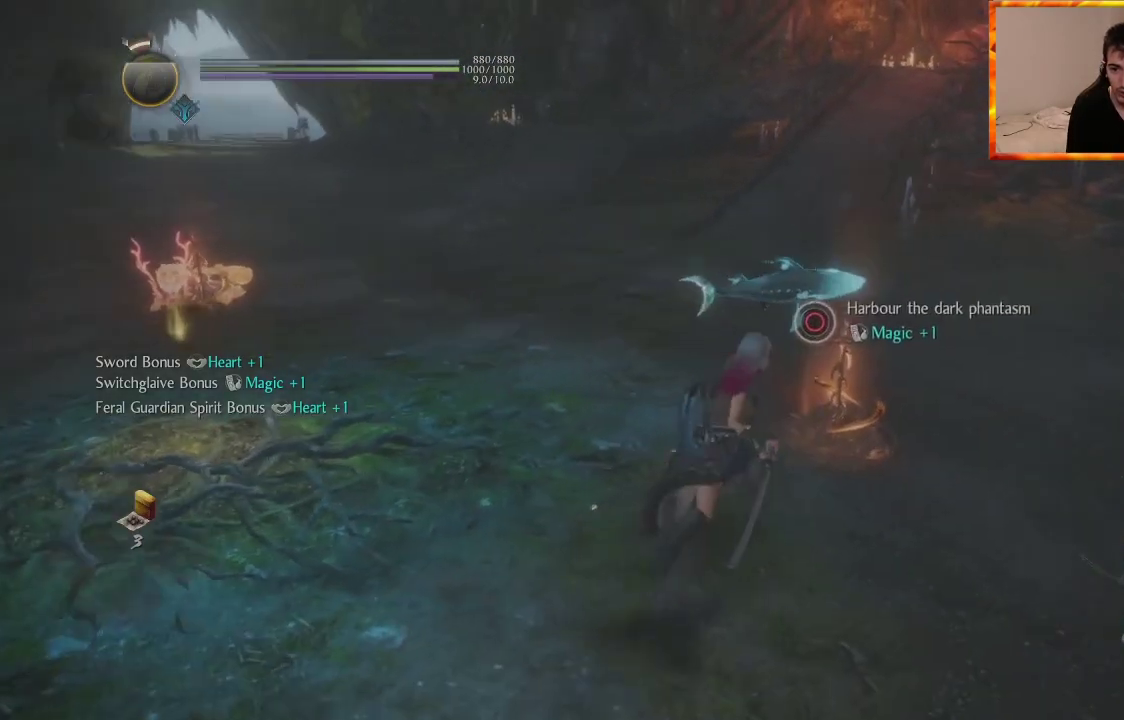
{"buttons": [], "left_stick": "left", "right_stick": "left", "events": [[133, "left_stick", "center"], [150, "right_stick", "left"], [450, "left_stick", "left"]]}
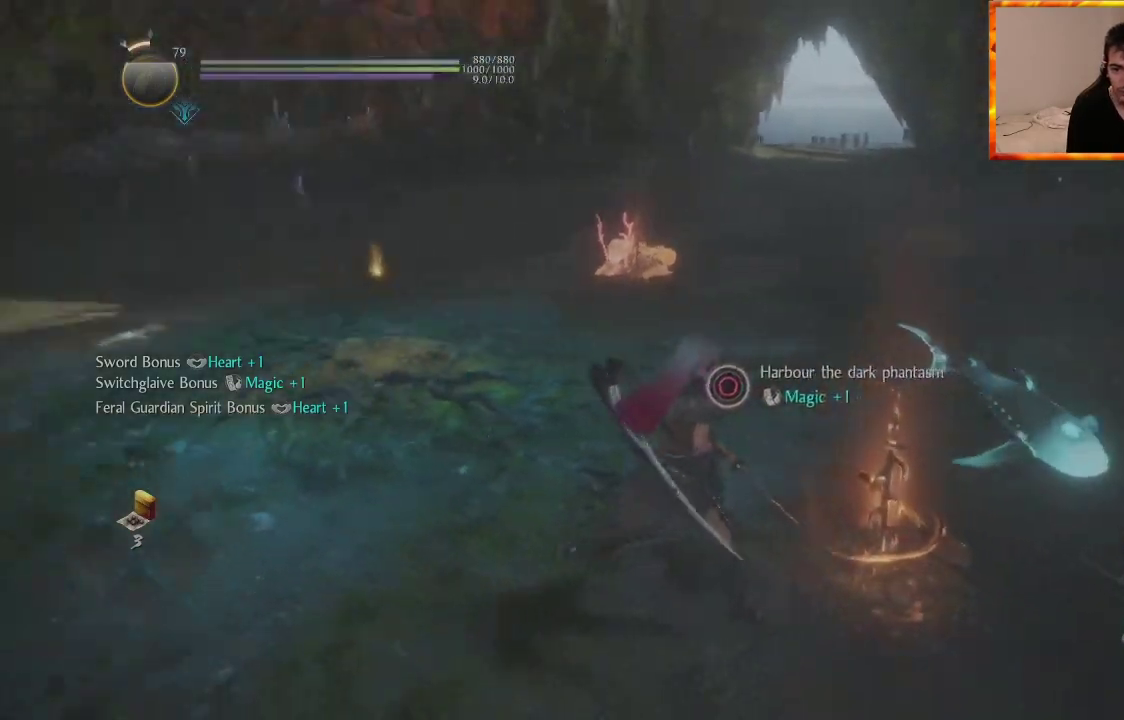
{"buttons": [], "left_stick": "right", "right_stick": "center", "events": [[133, "right_stick", "center"], [183, "left_stick", "up"], [500, "left_stick", "right"]]}
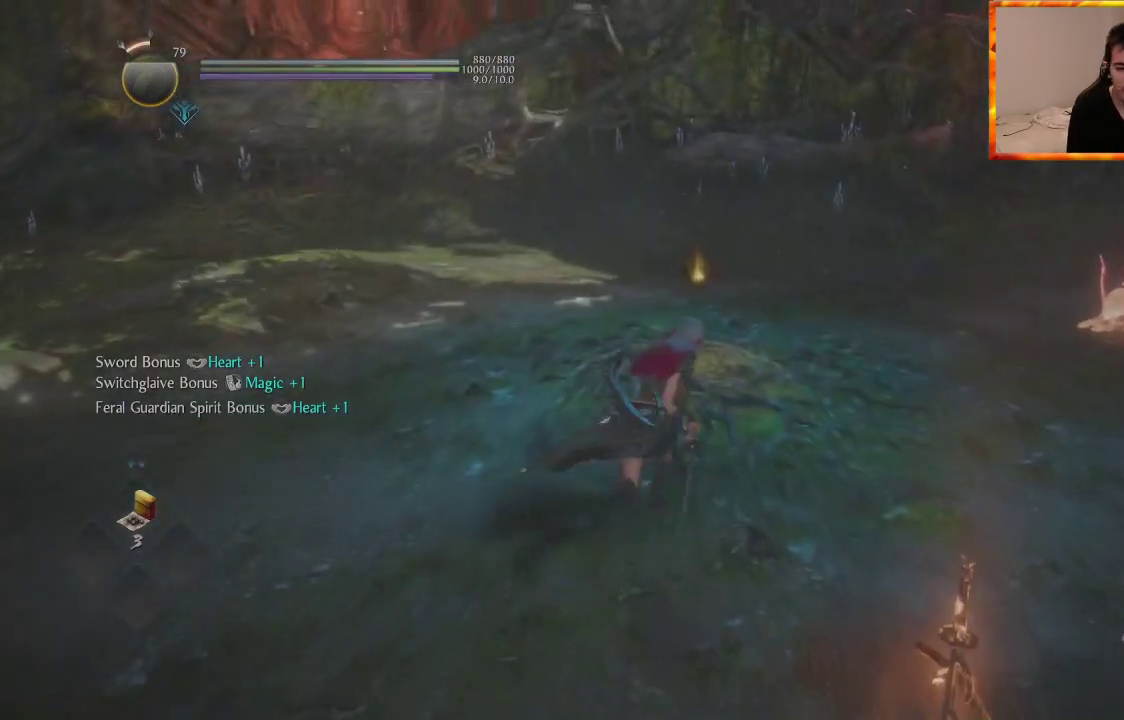
{"buttons": [], "left_stick": "up", "right_stick": "center", "events": [[217, "right_stick", "left"], [267, "left_stick", "up"], [450, "right_stick", "center"]]}
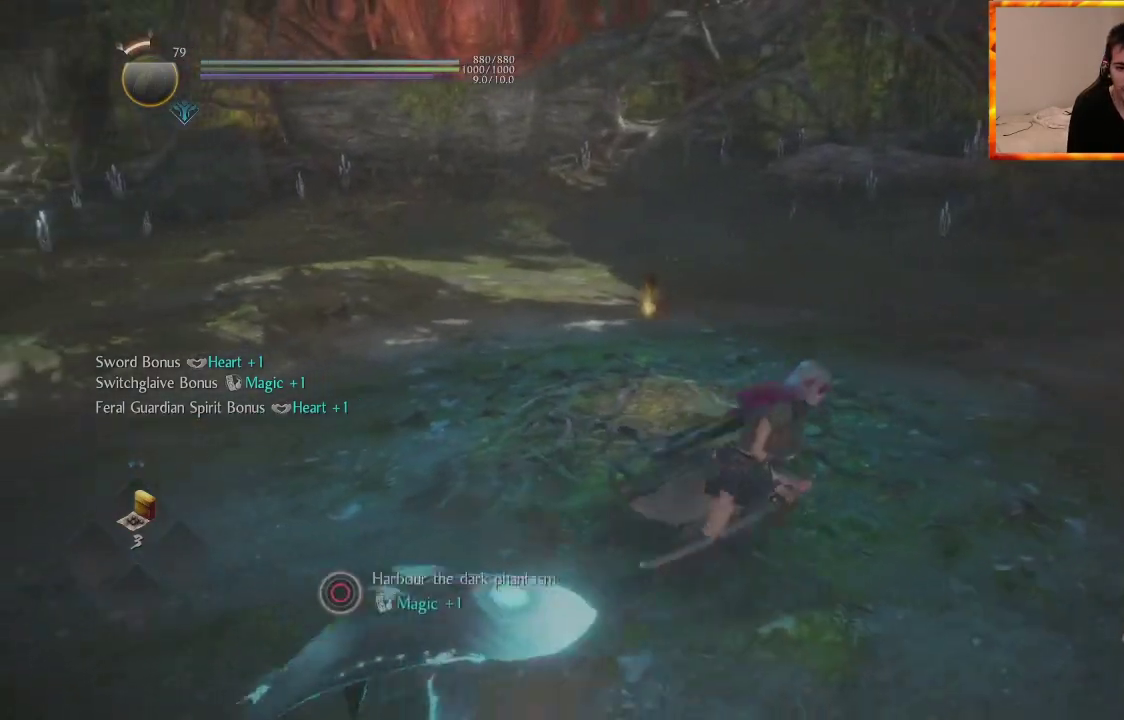
{"buttons": [], "left_stick": "left", "right_stick": "center", "events": [[117, "right_stick", "right"], [250, "left_stick", "up-left"], [400, "left_stick", "left"], [433, "right_stick", "center"]]}
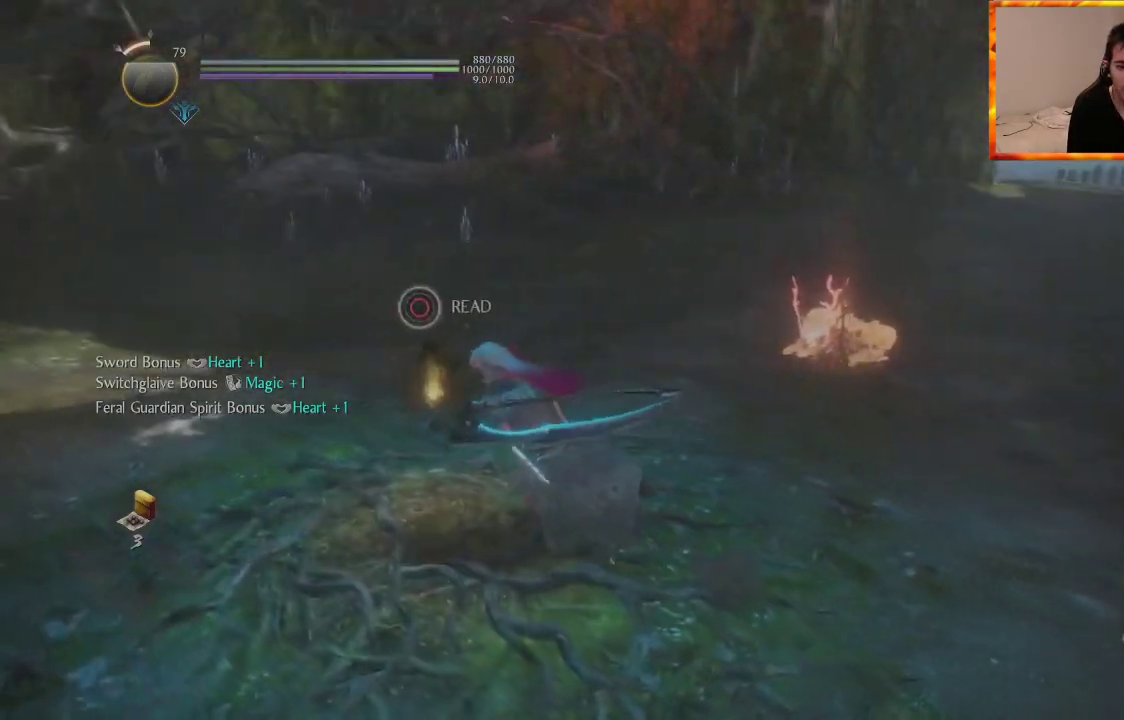
{"buttons": [], "left_stick": "center", "right_stick": "right", "events": [[117, "left_stick", "center"], [283, "right_stick", "right"]]}